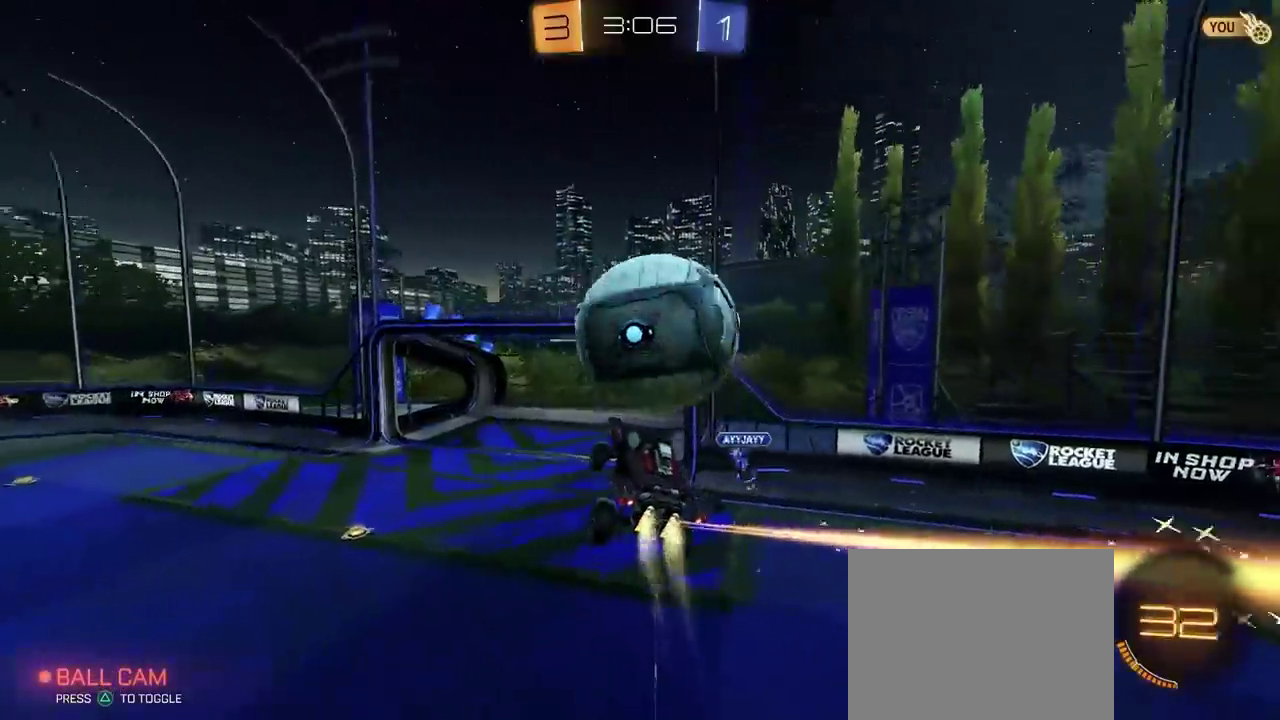
Gameplay with a controller (PlayStation layout); each line is a JSON object with the inputs held at the frame after it. "events" lists button and stick changes between this image and that frame as [ms after this image, input, new state], when the widget could be followed in between. This document gives stick clicks only as held states, not as events. Not read: L1.
{"buttons": ["R2"], "left_stick": "down", "right_stick": "center"}
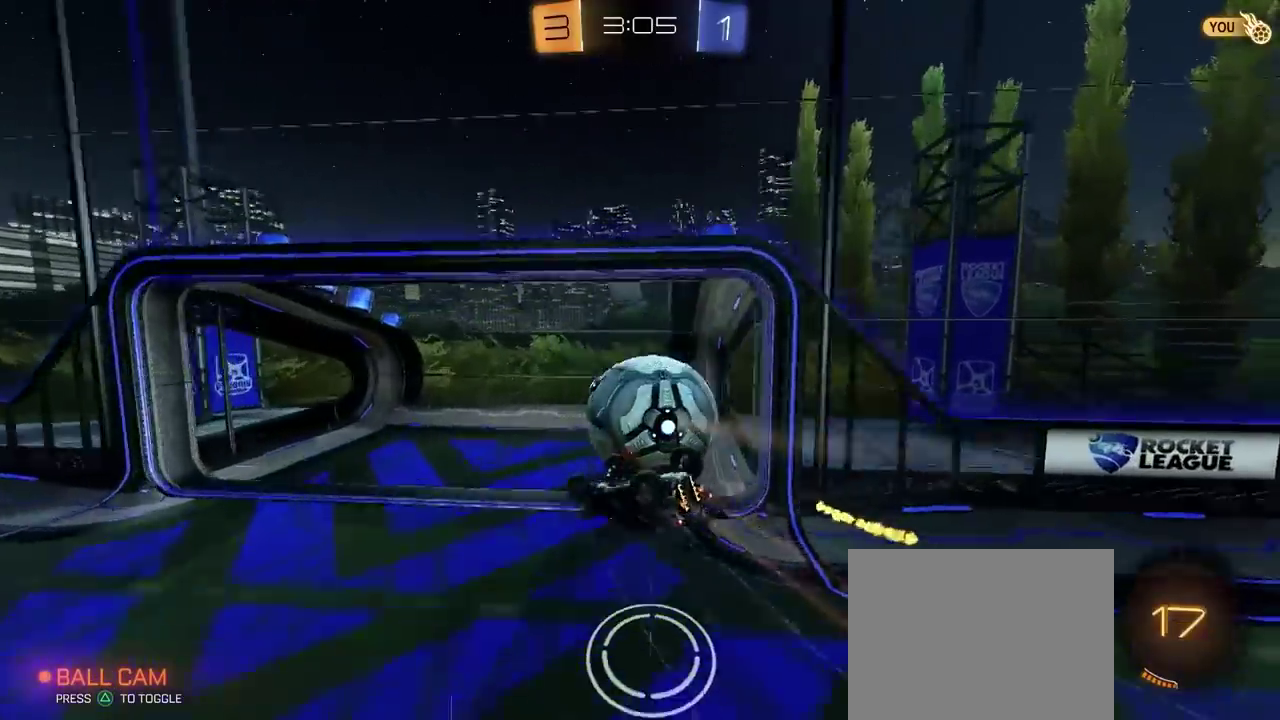
{"buttons": [], "left_stick": "left", "right_stick": "center", "events": [[117, "left_stick", "down-left"], [267, "left_stick", "up-right"], [367, "left_stick", "down-left"], [433, "R2", "up"], [467, "left_stick", "left"]]}
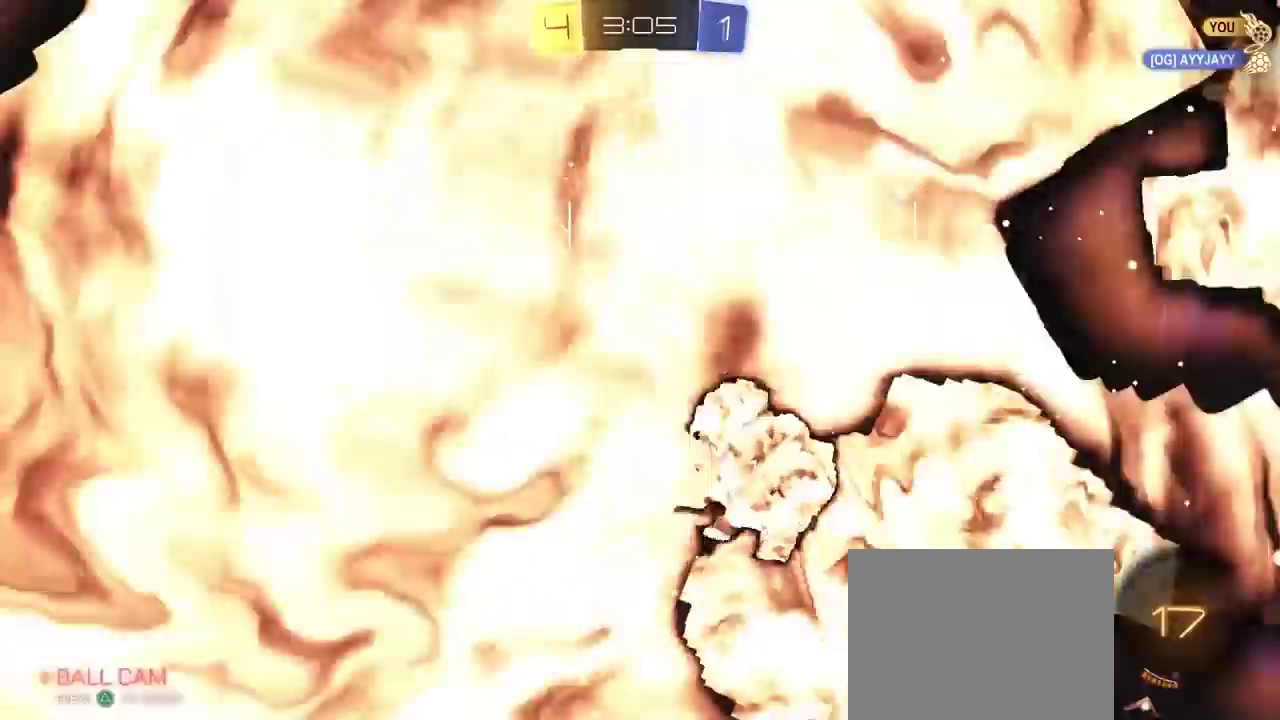
{"buttons": [], "left_stick": "up", "right_stick": "center"}
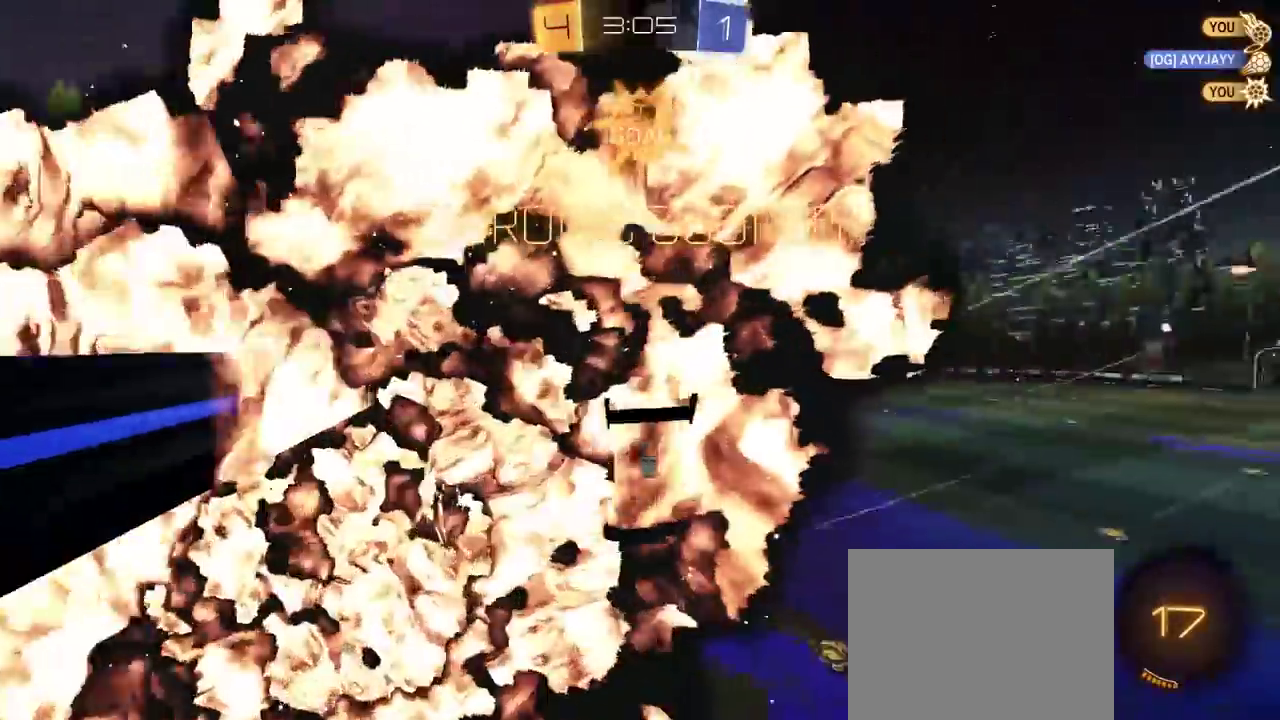
{"buttons": [], "left_stick": "center", "right_stick": "center"}
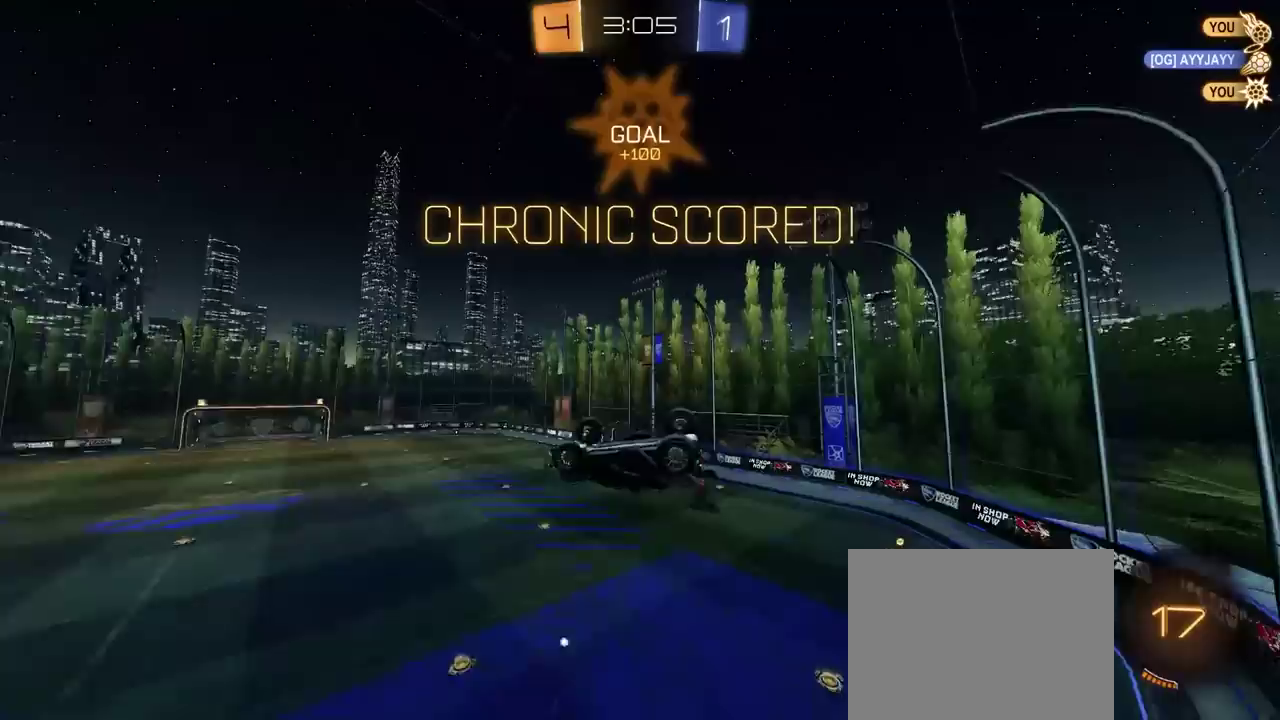
{"buttons": [], "left_stick": "down-right", "right_stick": "center"}
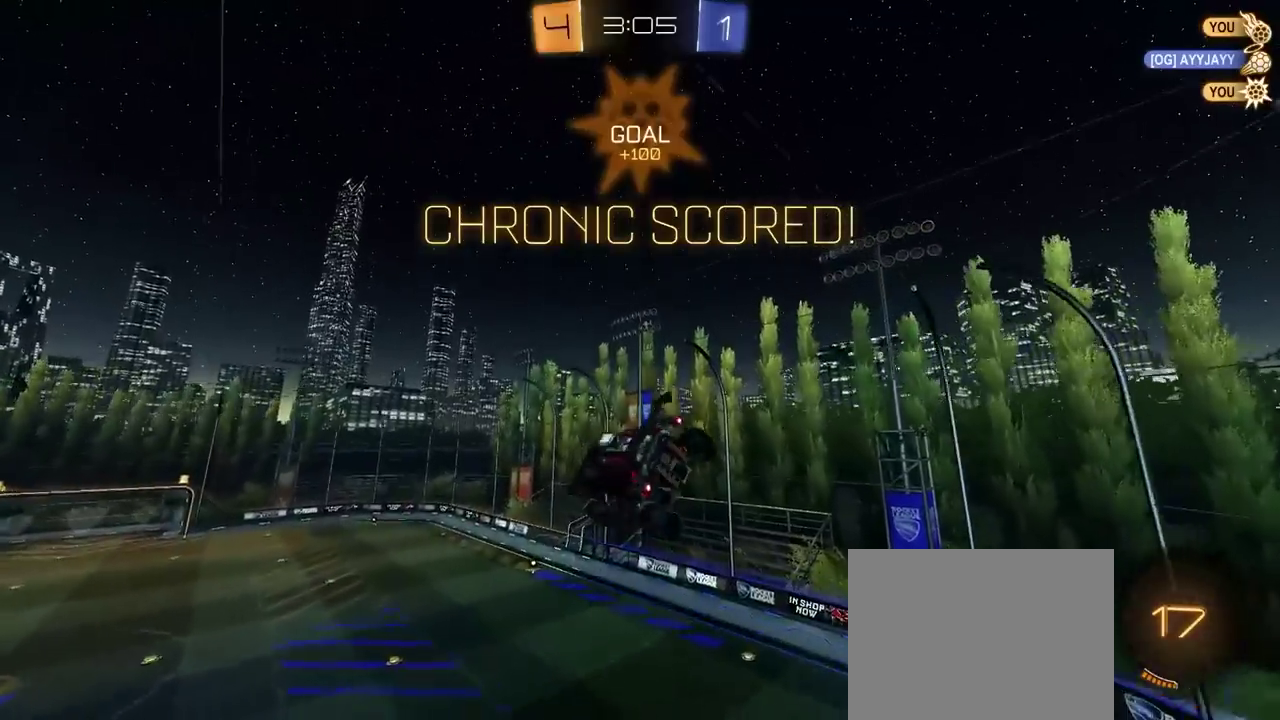
{"buttons": ["CIRCLE"], "left_stick": "up-right", "right_stick": "center"}
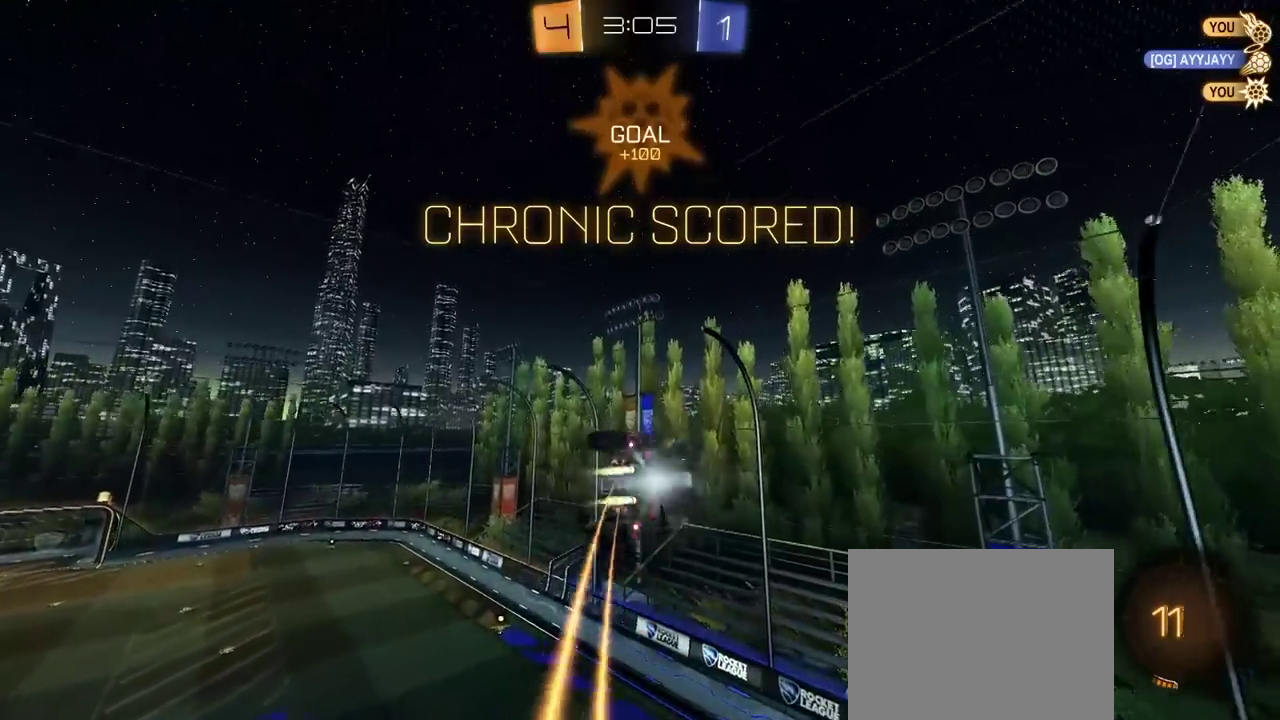
{"buttons": [], "left_stick": "center", "right_stick": "center"}
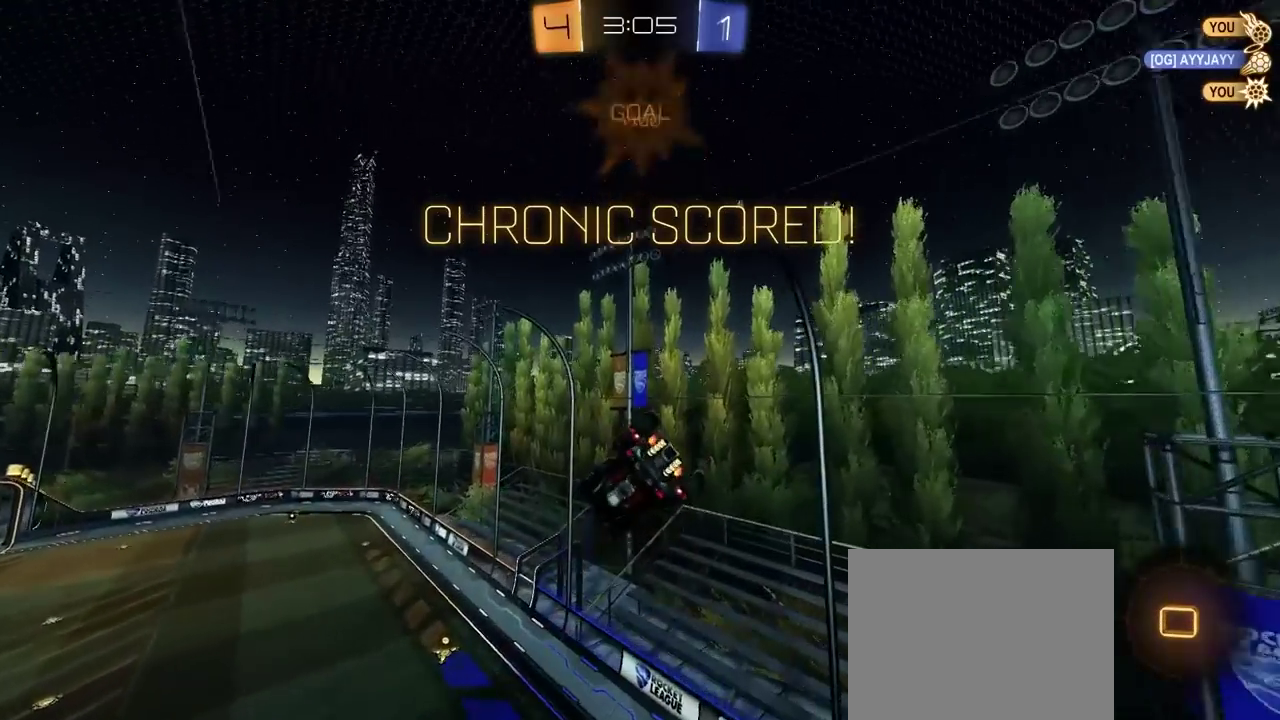
{"buttons": ["R2"], "left_stick": "center", "right_stick": "center", "events": [[67, "R2", "down"], [100, "CIRCLE", "down"], [267, "CIRCLE", "up"]]}
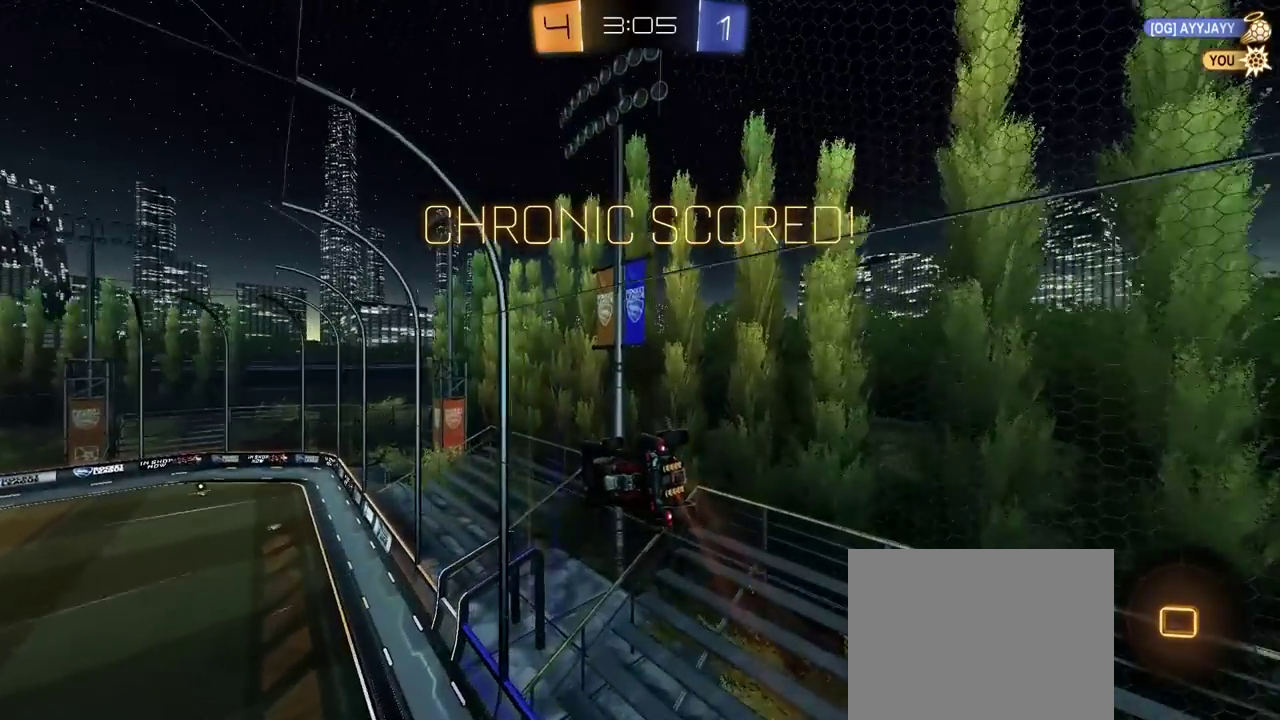
{"buttons": ["R2"], "left_stick": "center", "right_stick": "center", "events": [[117, "left_stick", "left"], [283, "CROSS", "down"], [333, "CROSS", "up"], [333, "left_stick", "up-right"], [383, "CROSS", "down"], [417, "left_stick", "center"], [500, "CROSS", "up"]]}
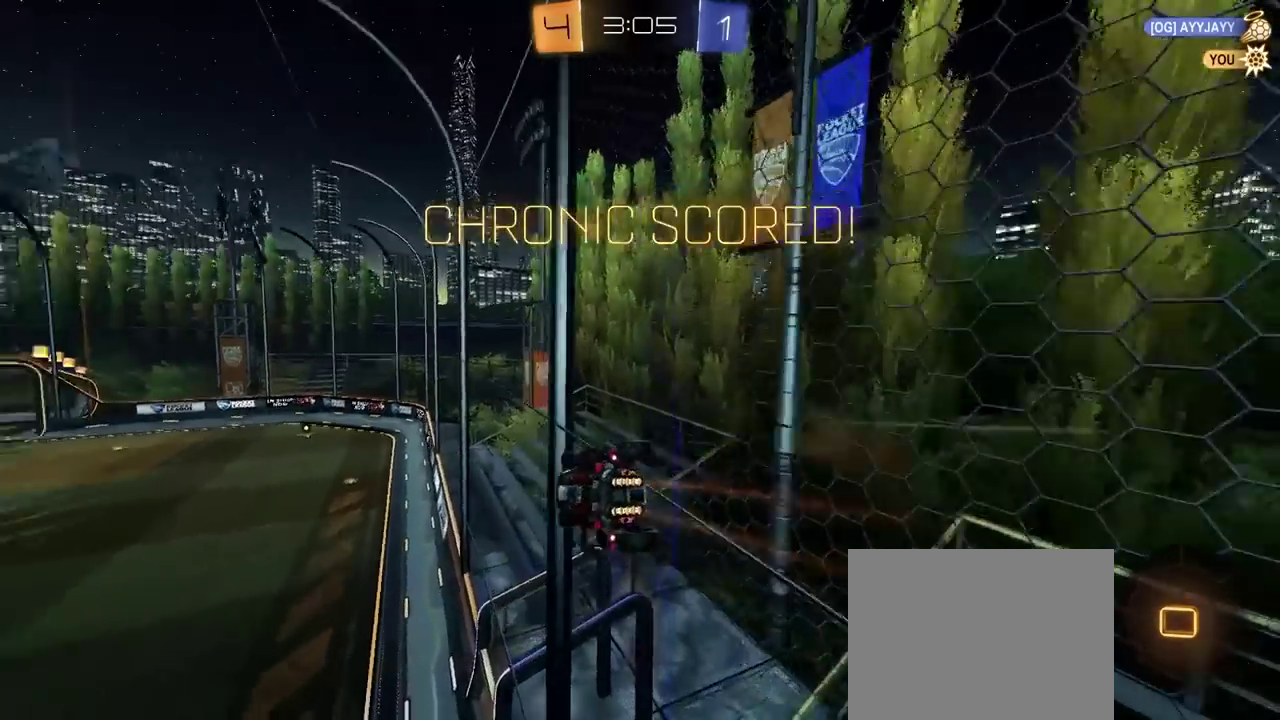
{"buttons": [], "left_stick": "center", "right_stick": "center", "events": [[133, "CROSS", "down"], [167, "left_stick", "up-left"], [183, "CROSS", "up"], [183, "R2", "up"], [250, "CROSS", "down"], [350, "left_stick", "center"], [367, "CROSS", "up"]]}
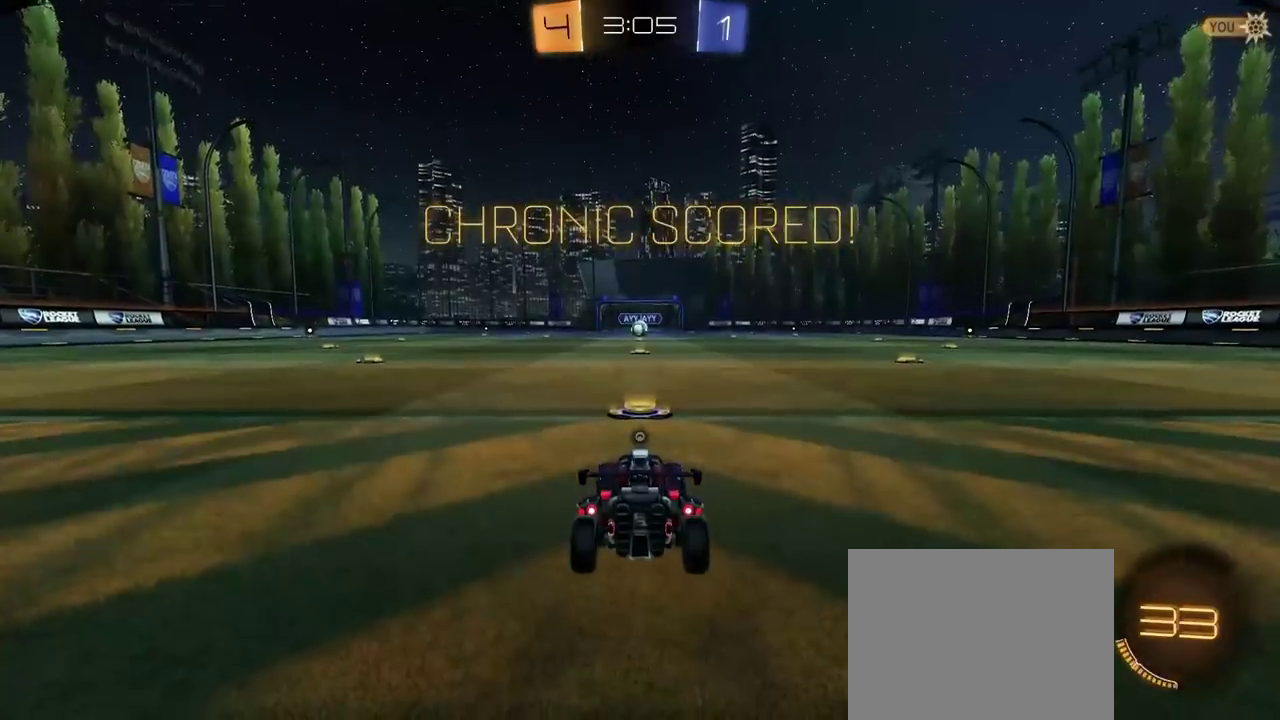
{"buttons": ["SELECT"], "left_stick": "center", "right_stick": "center", "events": [[417, "SELECT", "down"]]}
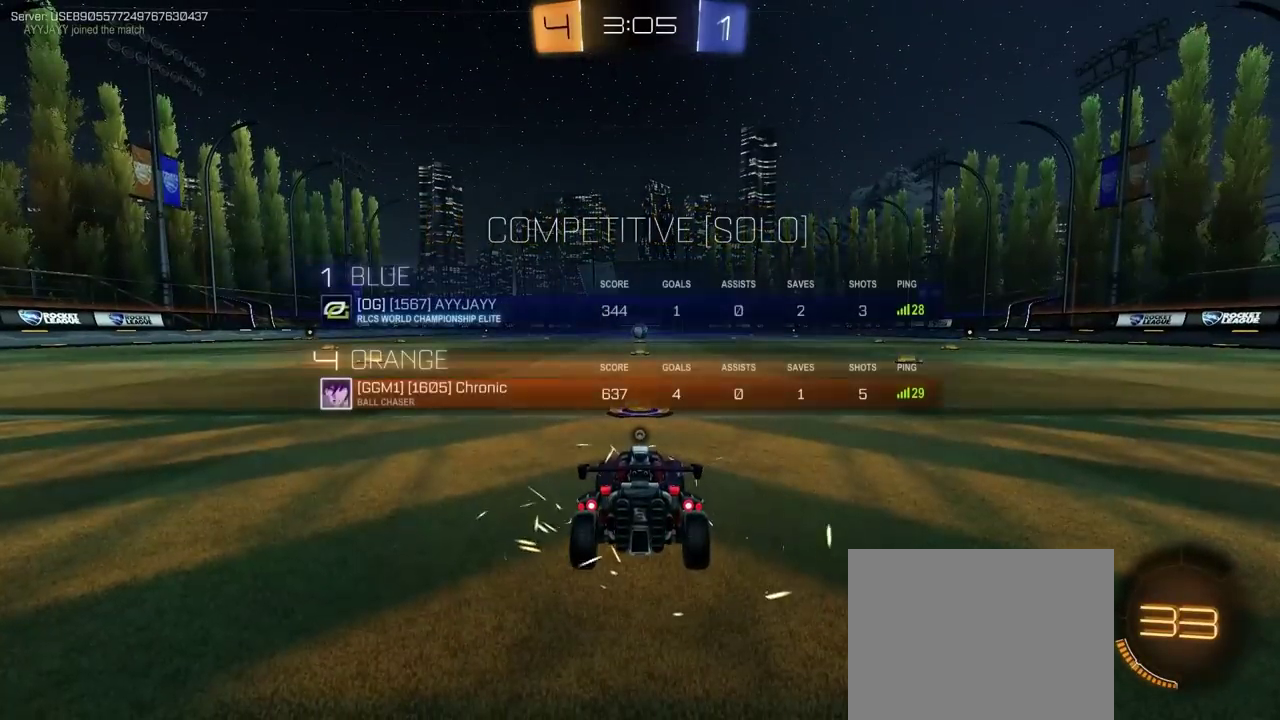
{"buttons": [], "left_stick": "center", "right_stick": "center", "events": [[33, "SELECT", "up"]]}
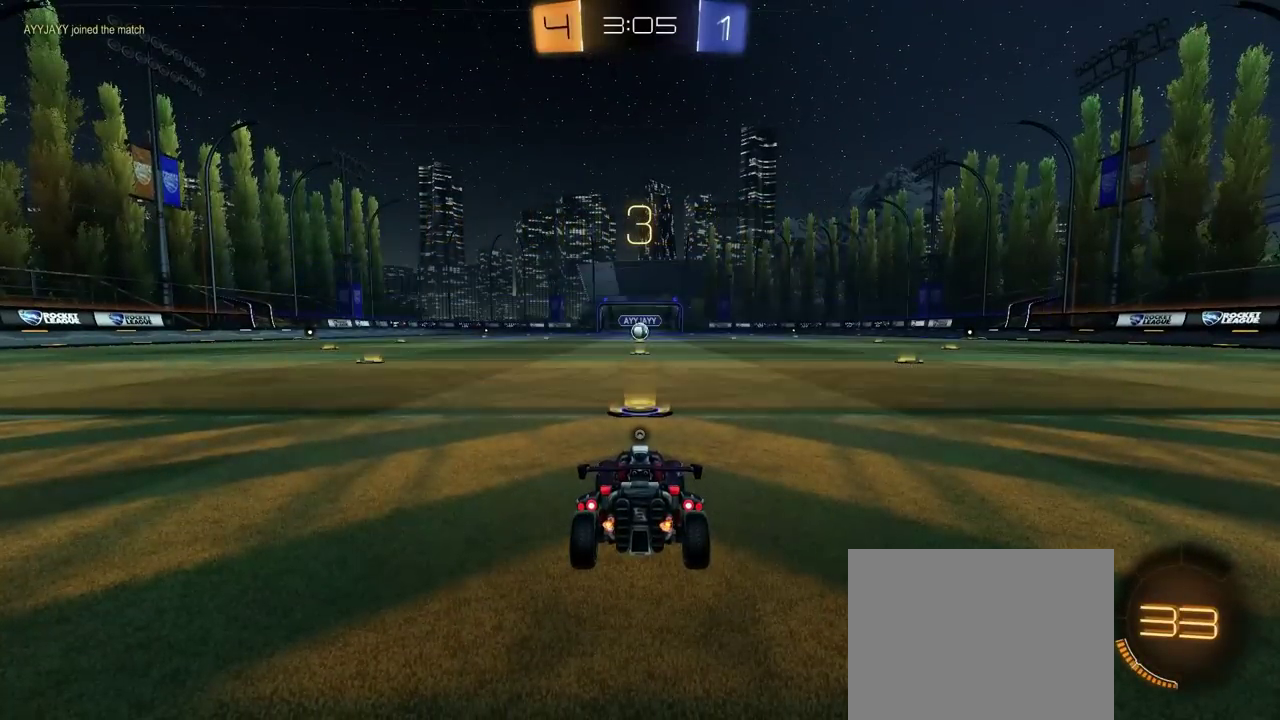
{"buttons": [], "left_stick": "center", "right_stick": "center", "events": []}
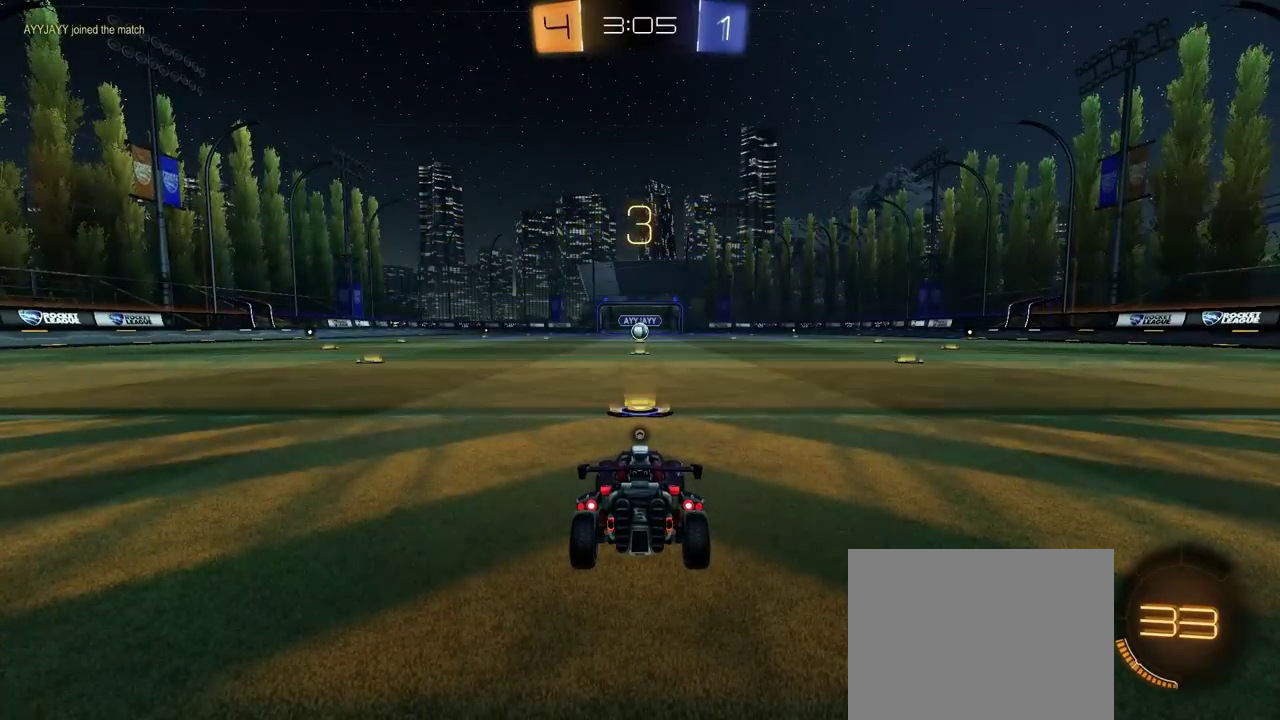
{"buttons": [], "left_stick": "center", "right_stick": "center", "events": [[367, "TRIANGLE", "down"], [500, "TRIANGLE", "up"]]}
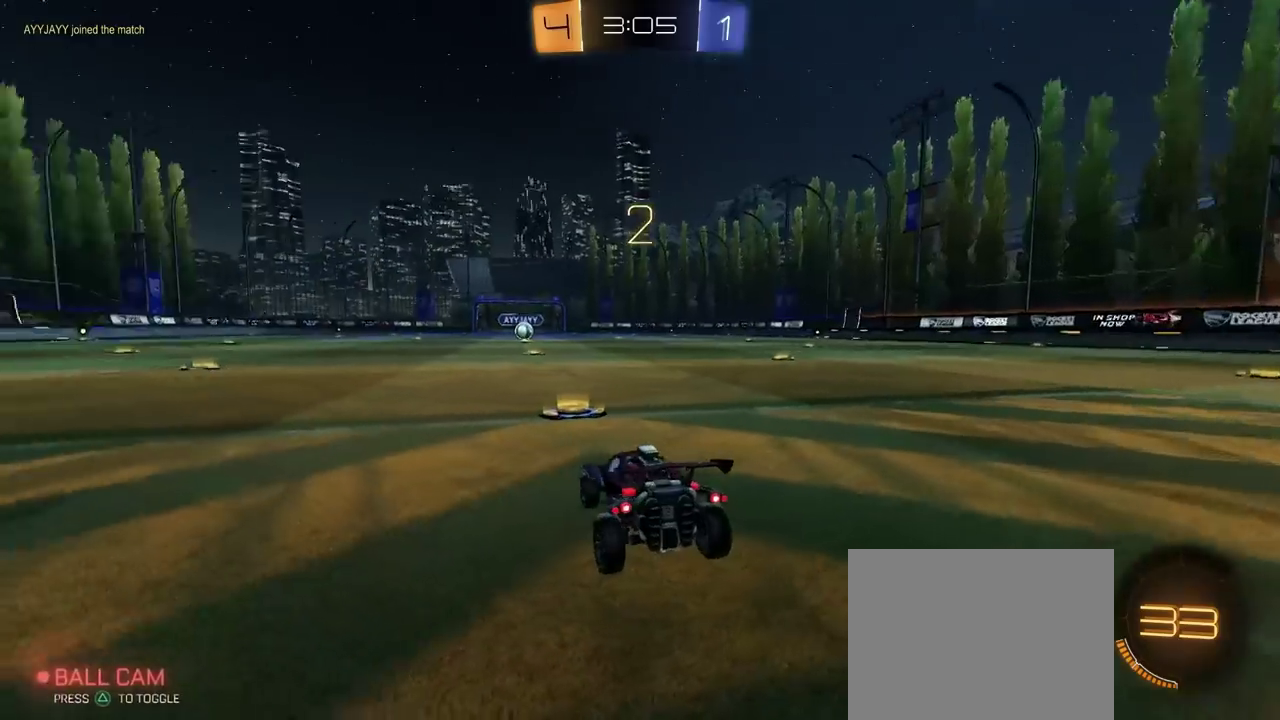
{"buttons": [], "left_stick": "center", "right_stick": "center", "events": []}
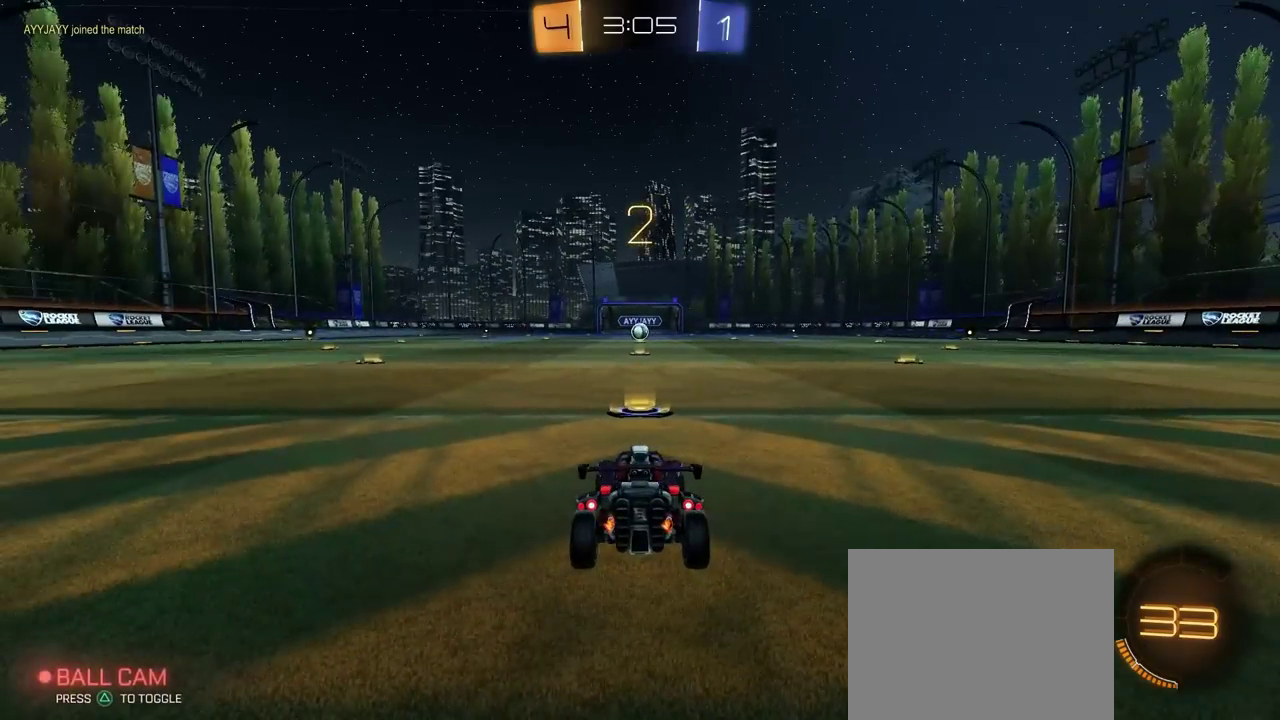
{"buttons": [], "left_stick": "center", "right_stick": "center", "events": []}
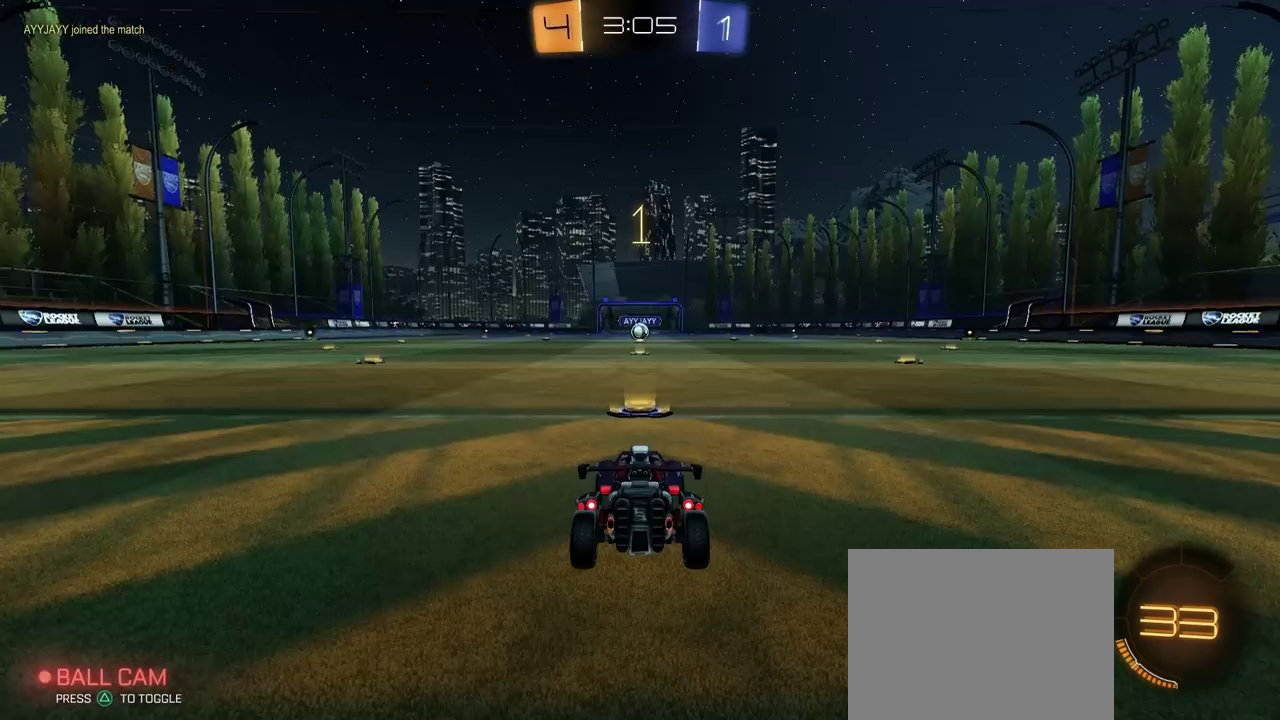
{"buttons": ["CIRCLE", "R2"], "left_stick": "center", "right_stick": "center", "events": [[250, "R2", "down"], [333, "CIRCLE", "down"]]}
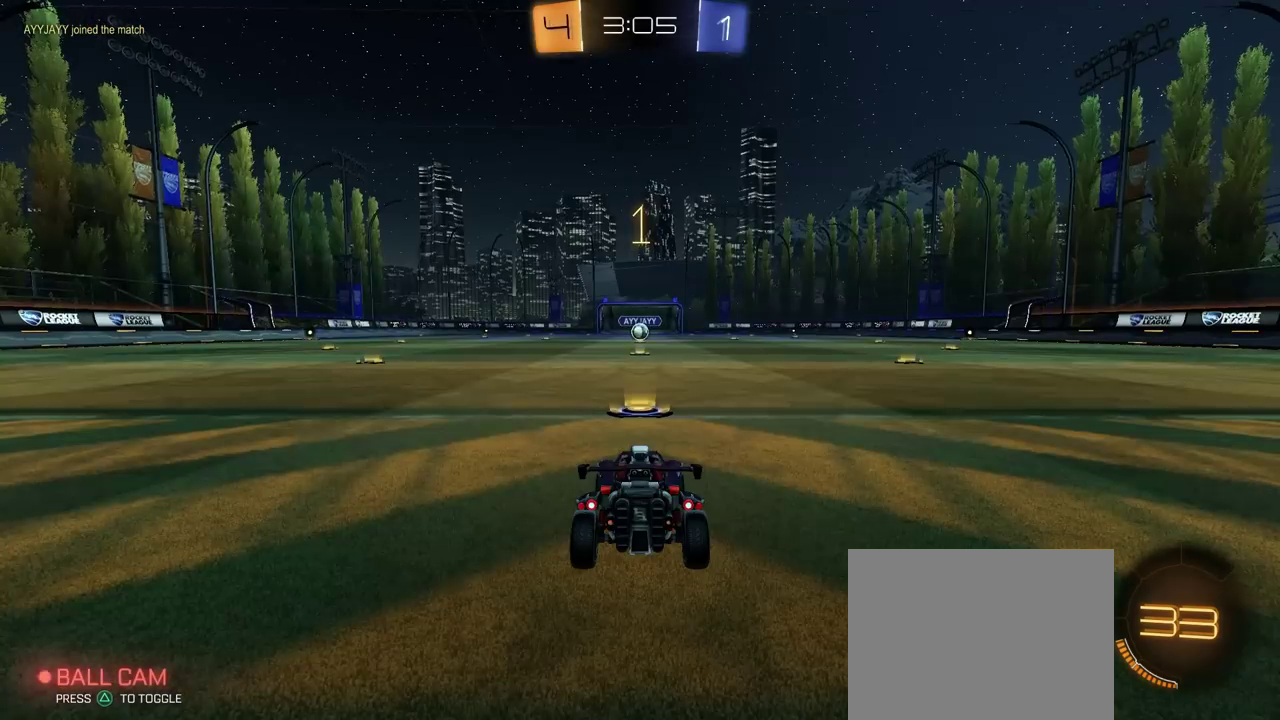
{"buttons": ["CIRCLE", "R2"], "left_stick": "center", "right_stick": "center", "events": [[317, "R2", "up"], [450, "R2", "down"]]}
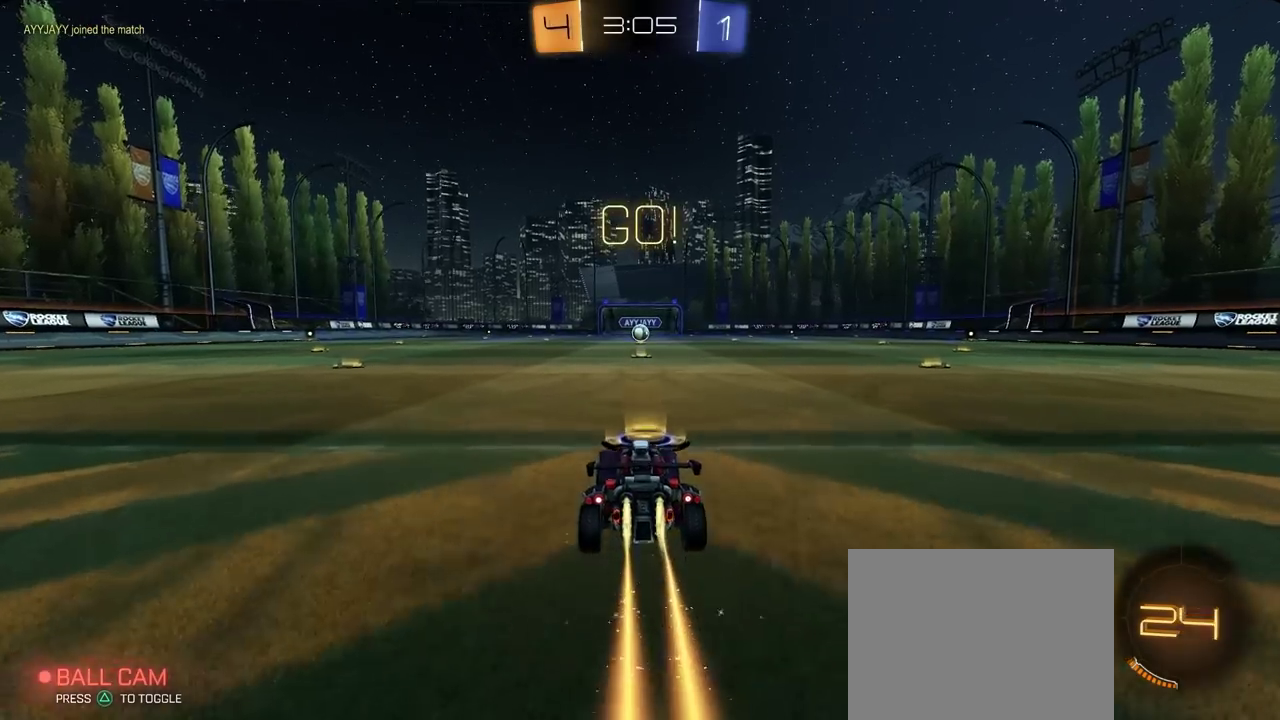
{"buttons": ["CROSS", "CIRCLE", "TRIANGLE"], "left_stick": "down", "right_stick": "center", "events": [[50, "R2", "up"], [233, "left_stick", "left"], [283, "CROSS", "down"], [300, "left_stick", "up"], [333, "CROSS", "up"], [367, "left_stick", "up-right"], [383, "CROSS", "down"], [467, "left_stick", "down"], [483, "TRIANGLE", "down"]]}